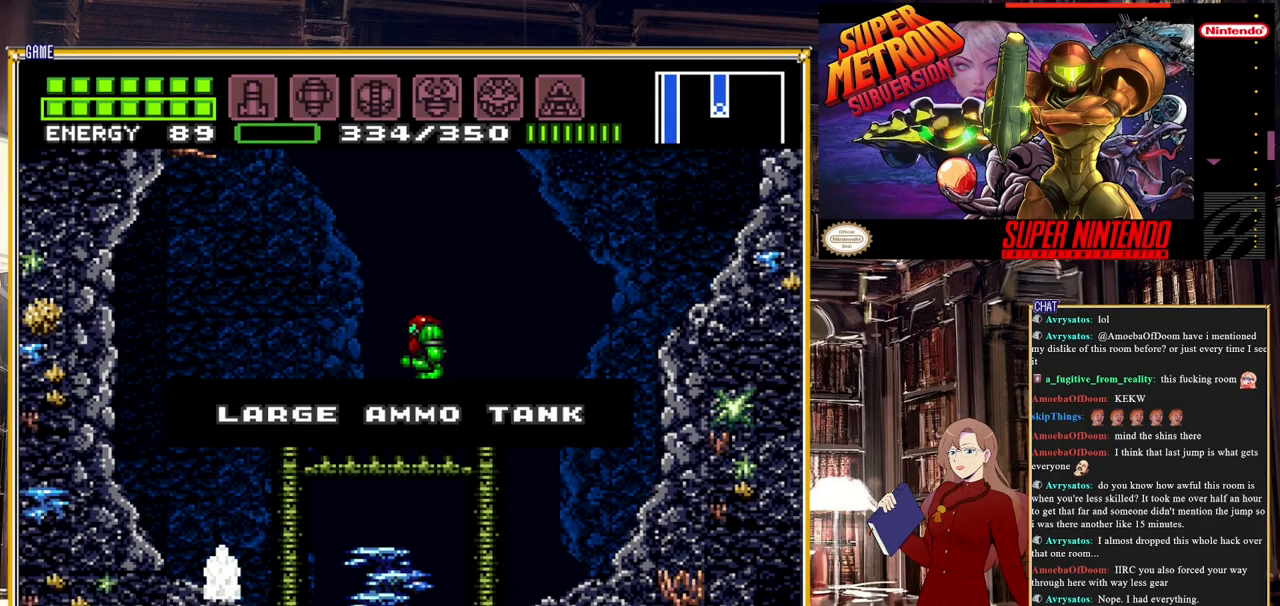
Gameplay with a controller (Nintendo layout); each line is a JSON object with the inputs held at the frame after it. "events" lists button and stick changes between this image and that frame as [ms after this image, input, new state], when the widget could be followed in between. Not read: L3 R3.
{"buttons": ["DPAD_LEFT"], "events": [[17, "DPAD_LEFT", "up"], [350, "DPAD_LEFT", "down"]]}
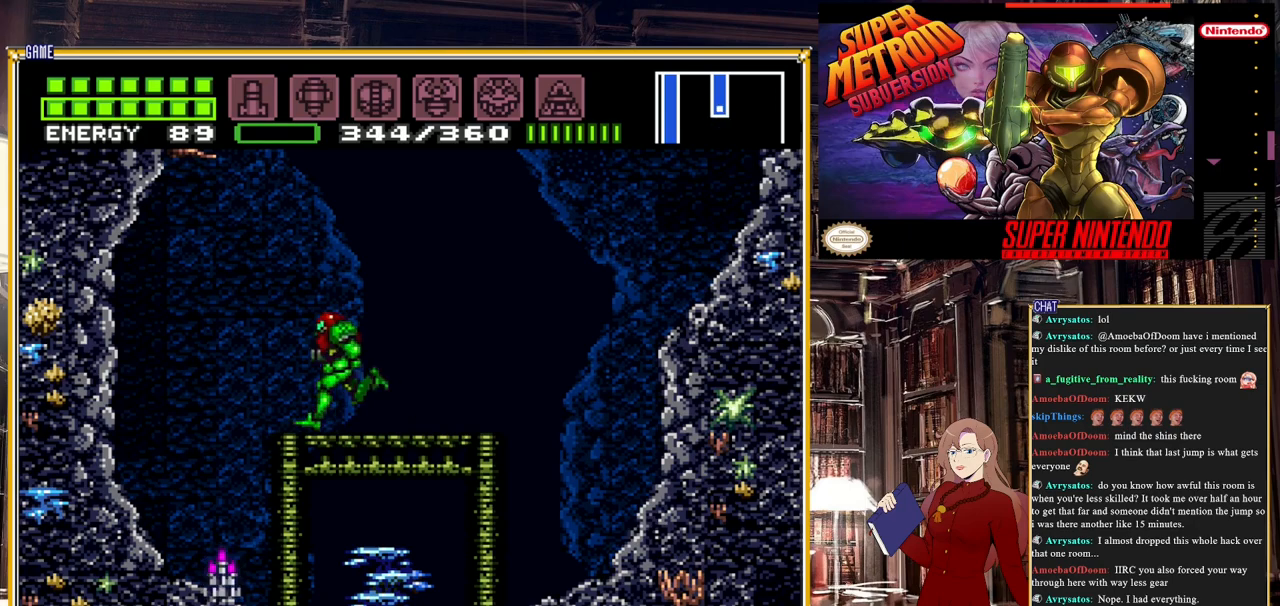
{"buttons": [], "events": [[250, "DPAD_LEFT", "up"], [400, "DPAD_RIGHT", "down"], [467, "DPAD_RIGHT", "up"]]}
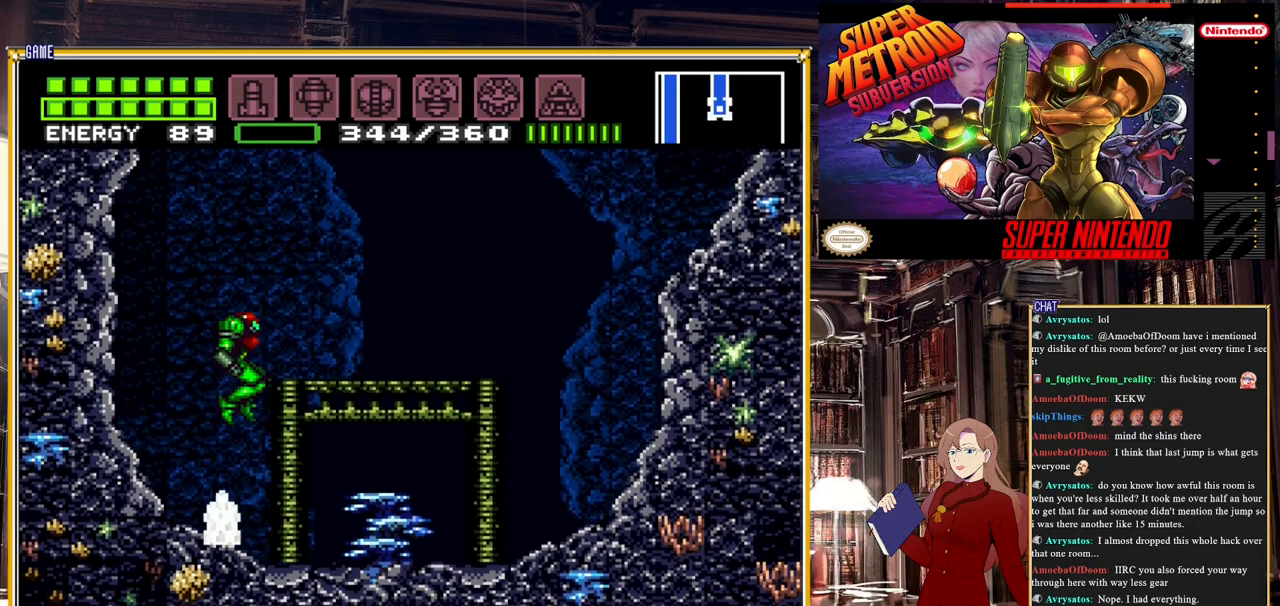
{"buttons": ["A", "DPAD_RIGHT"], "events": [[117, "DPAD_LEFT", "down"], [283, "DPAD_LEFT", "up"], [383, "A", "down"], [417, "DPAD_RIGHT", "down"]]}
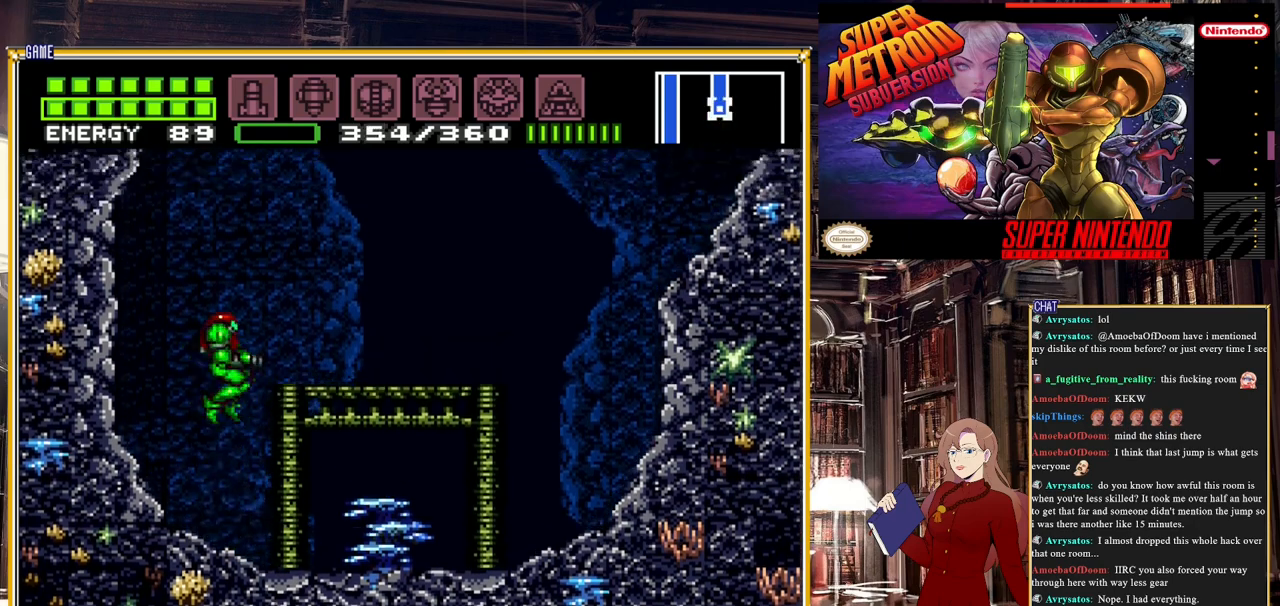
{"buttons": [], "events": [[167, "DPAD_RIGHT", "up"], [183, "DPAD_UP", "down"], [467, "A", "up"], [500, "DPAD_UP", "up"]]}
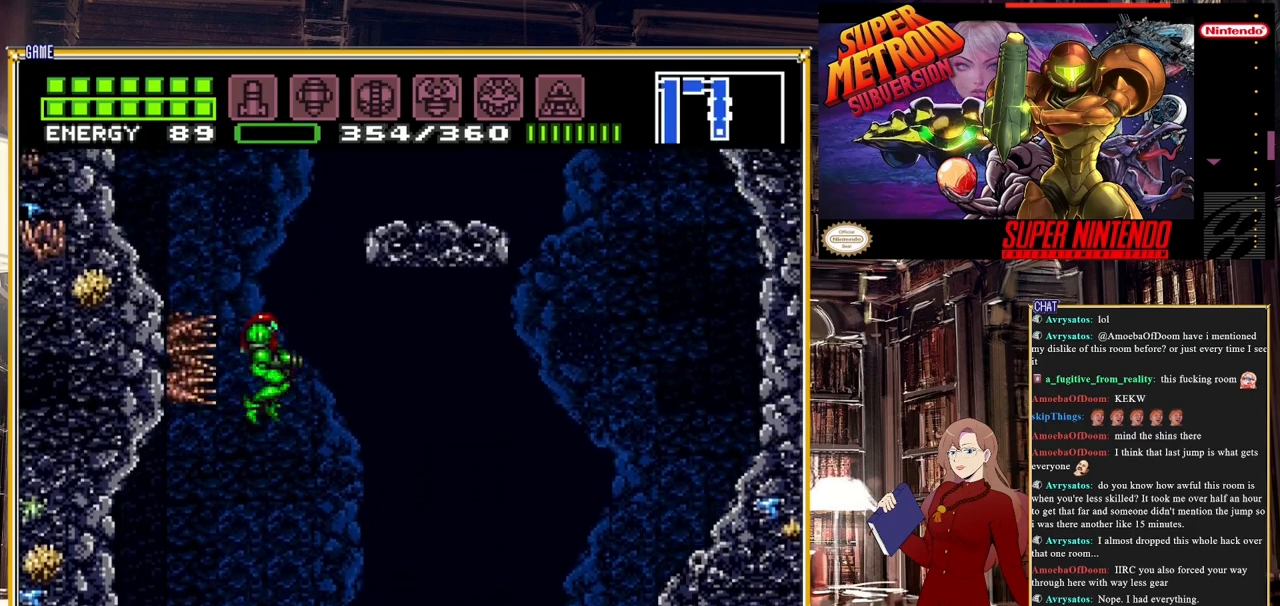
{"buttons": [], "events": [[33, "DPAD_RIGHT", "down"], [283, "DPAD_RIGHT", "up"]]}
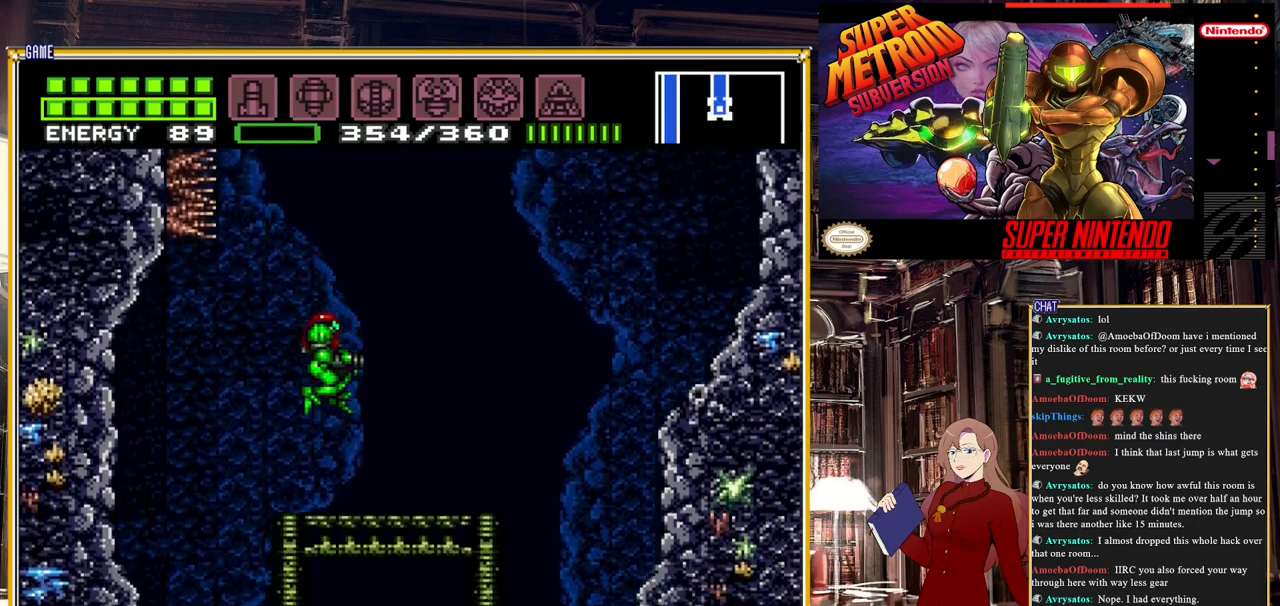
{"buttons": ["A"], "events": [[217, "DPAD_LEFT", "down"], [283, "A", "down"], [367, "DPAD_LEFT", "up"]]}
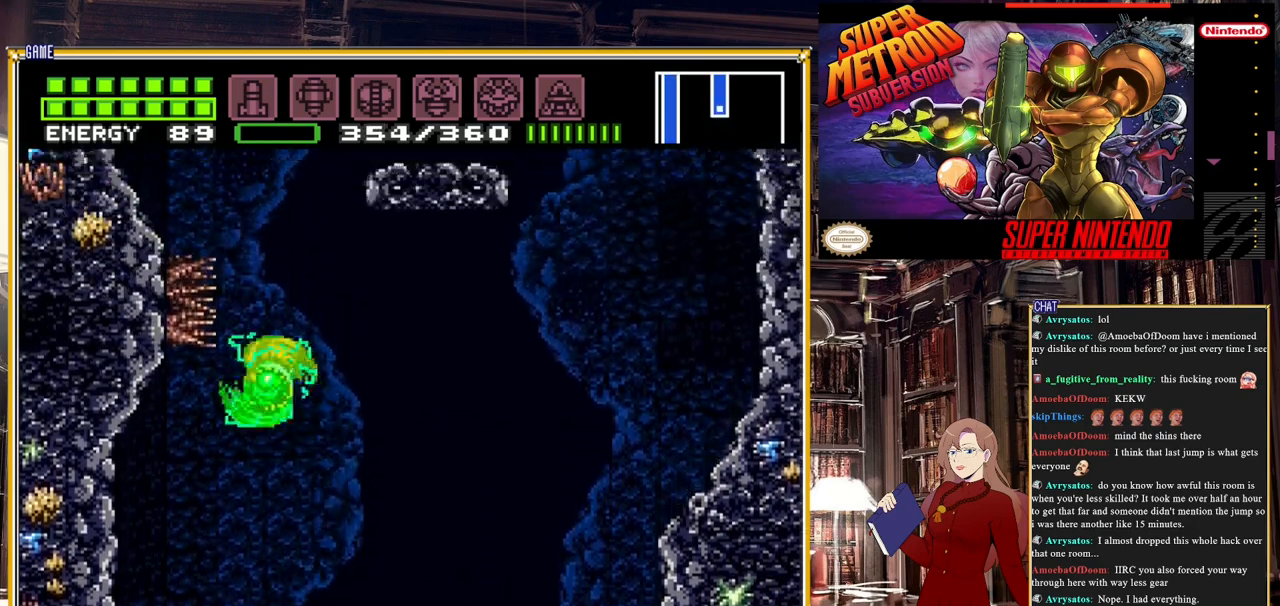
{"buttons": [], "events": [[17, "DPAD_RIGHT", "down"], [200, "DPAD_RIGHT", "up"], [467, "A", "up"]]}
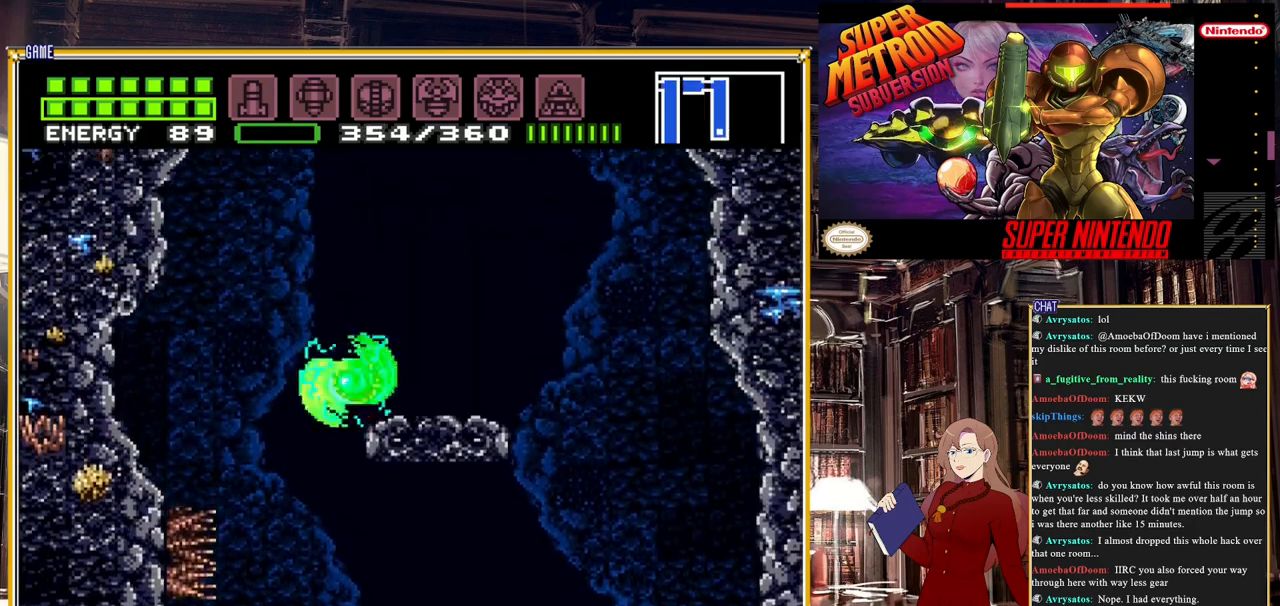
{"buttons": ["A"], "events": [[17, "A", "down"], [233, "DPAD_LEFT", "down"], [383, "DPAD_LEFT", "up"]]}
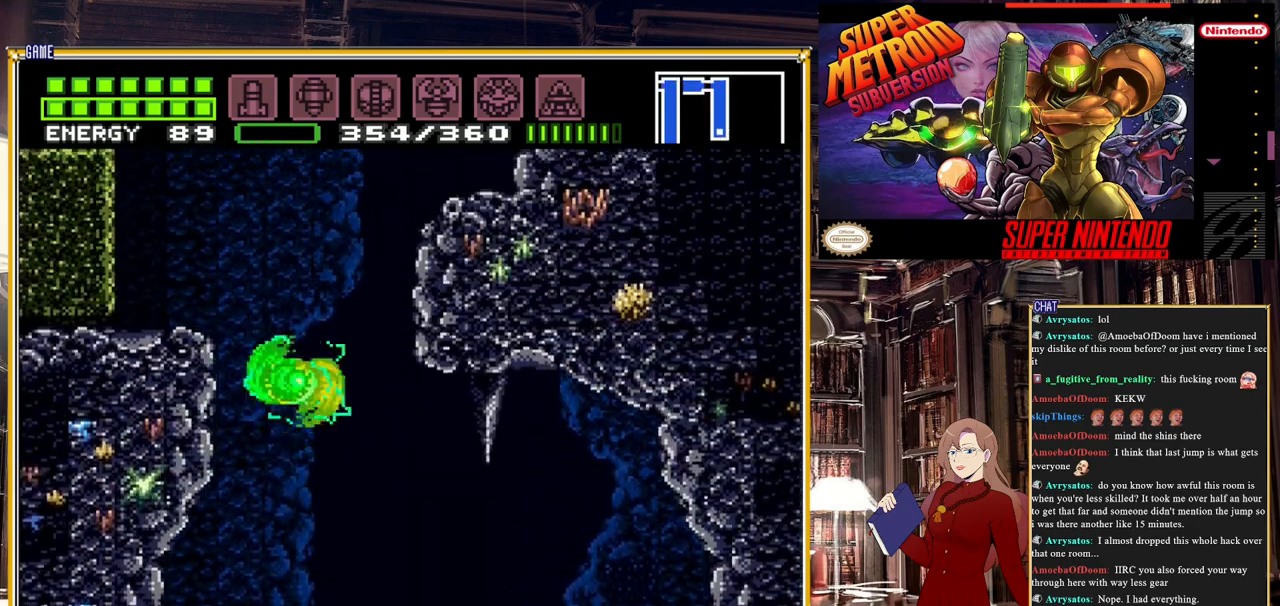
{"buttons": ["DPAD_RIGHT"], "events": [[300, "A", "up"], [350, "DPAD_RIGHT", "down"]]}
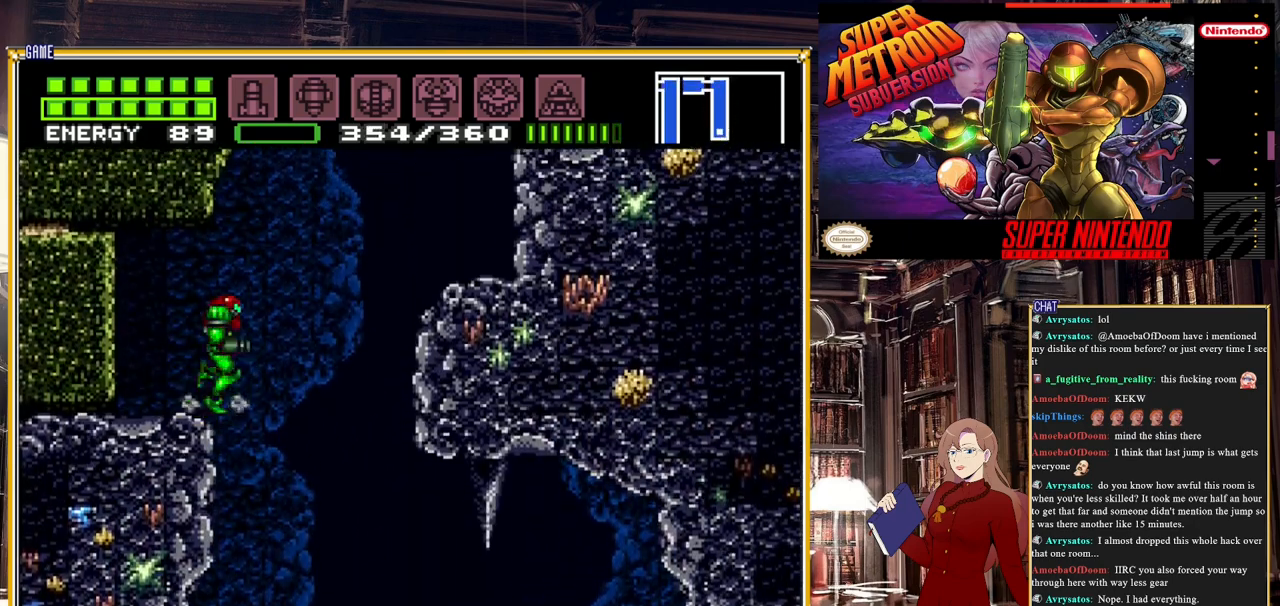
{"buttons": ["A", "DPAD_RIGHT"], "events": [[83, "A", "down"], [433, "A", "up"], [500, "A", "down"]]}
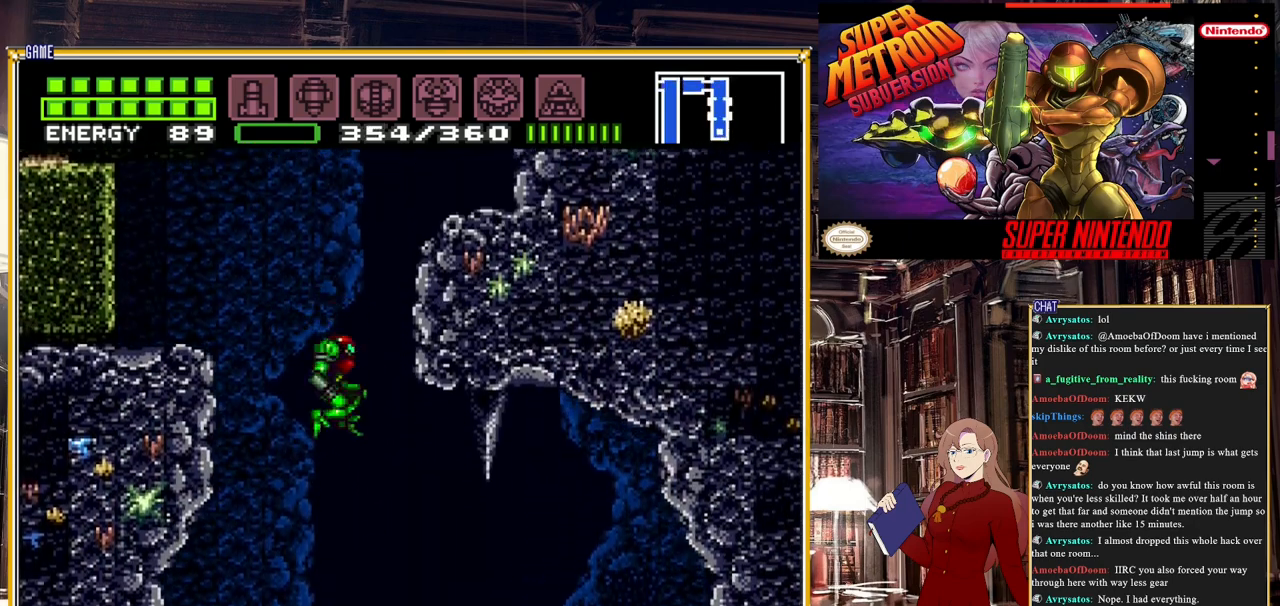
{"buttons": ["A"], "events": [[83, "A", "up"], [167, "A", "down"], [217, "DPAD_RIGHT", "up"], [333, "DPAD_LEFT", "down"], [483, "DPAD_LEFT", "up"]]}
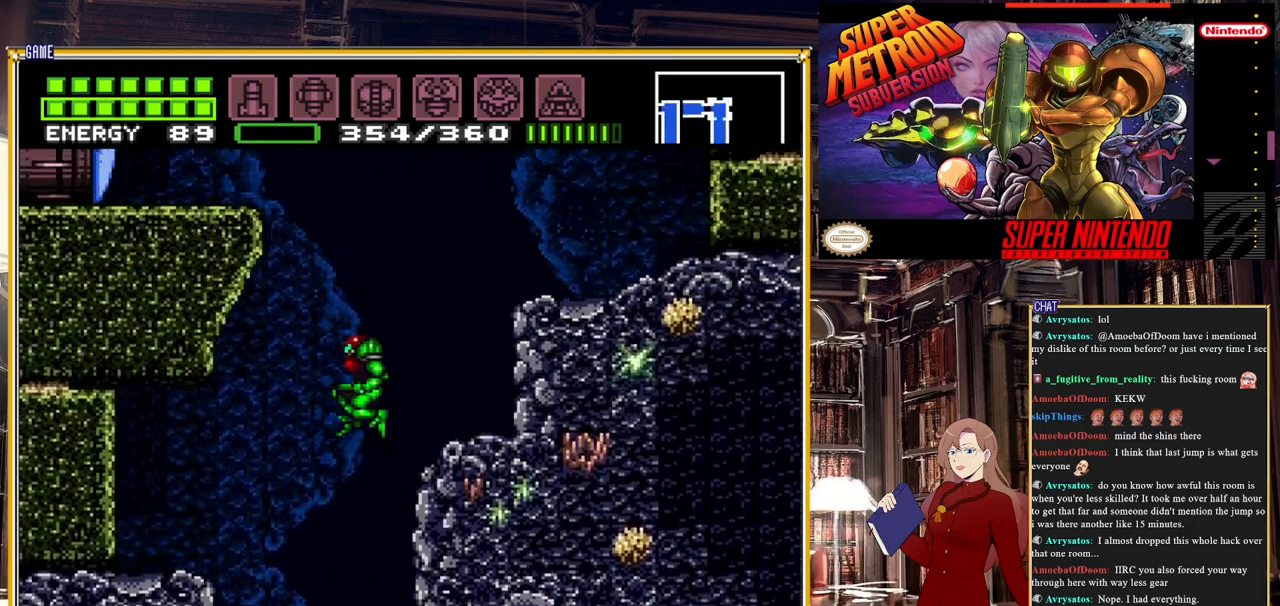
{"buttons": ["A", "DPAD_LEFT"], "events": [[67, "DPAD_RIGHT", "down"], [217, "A", "up"], [317, "A", "down"], [333, "DPAD_RIGHT", "up"], [383, "DPAD_LEFT", "down"]]}
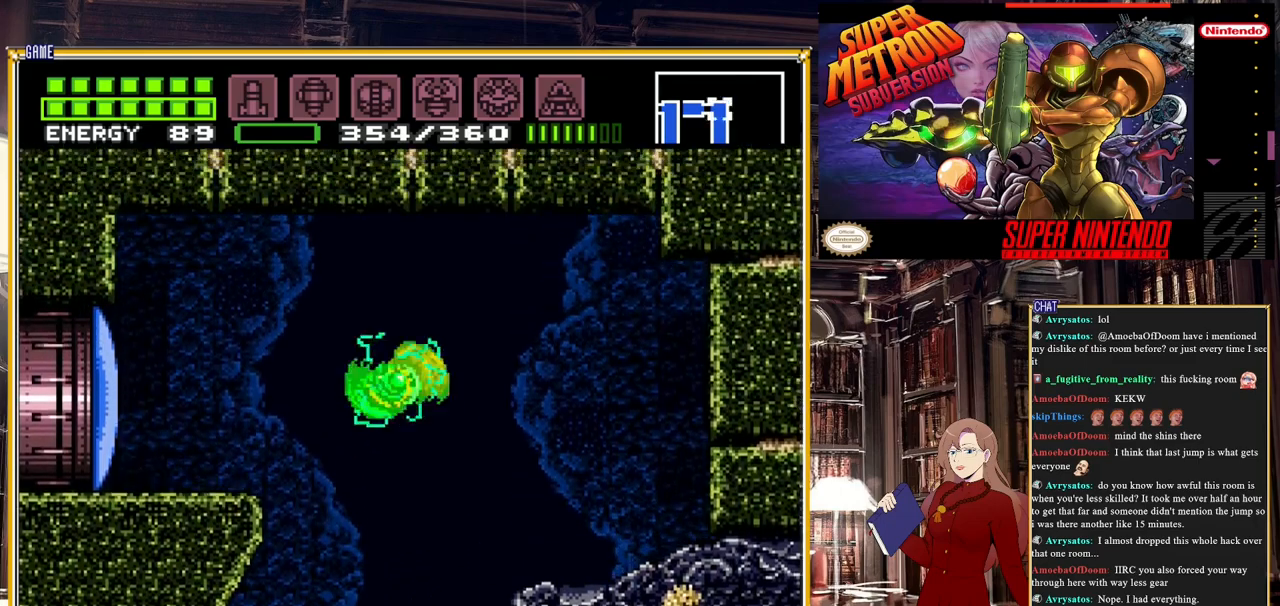
{"buttons": ["L1", "DPAD_LEFT"], "events": [[317, "A", "up"], [483, "L1", "down"]]}
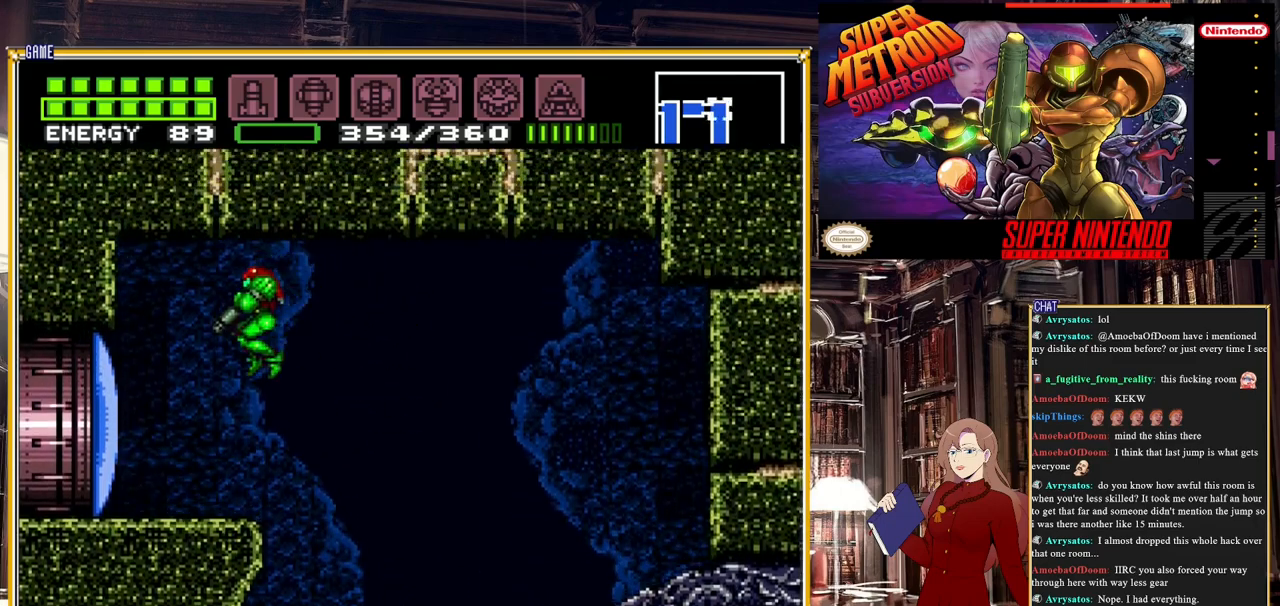
{"buttons": ["B", "DPAD_LEFT"], "events": [[67, "Y", "down"], [150, "L1", "up"], [167, "Y", "up"], [383, "B", "down"]]}
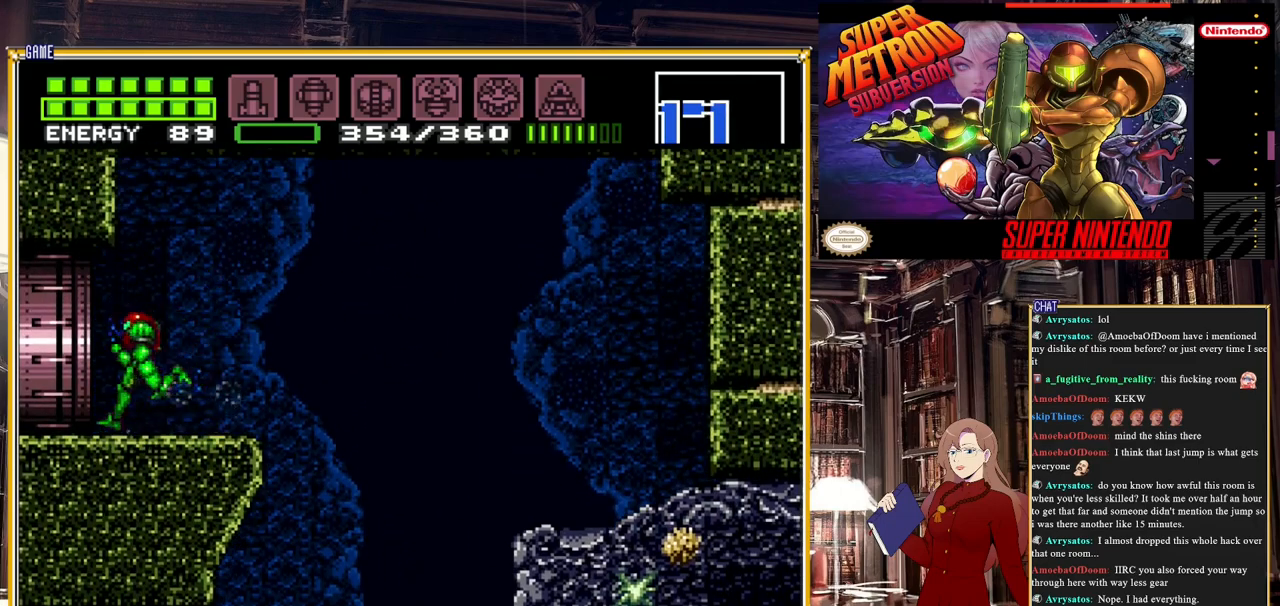
{"buttons": [], "events": [[267, "B", "up"], [350, "DPAD_LEFT", "up"]]}
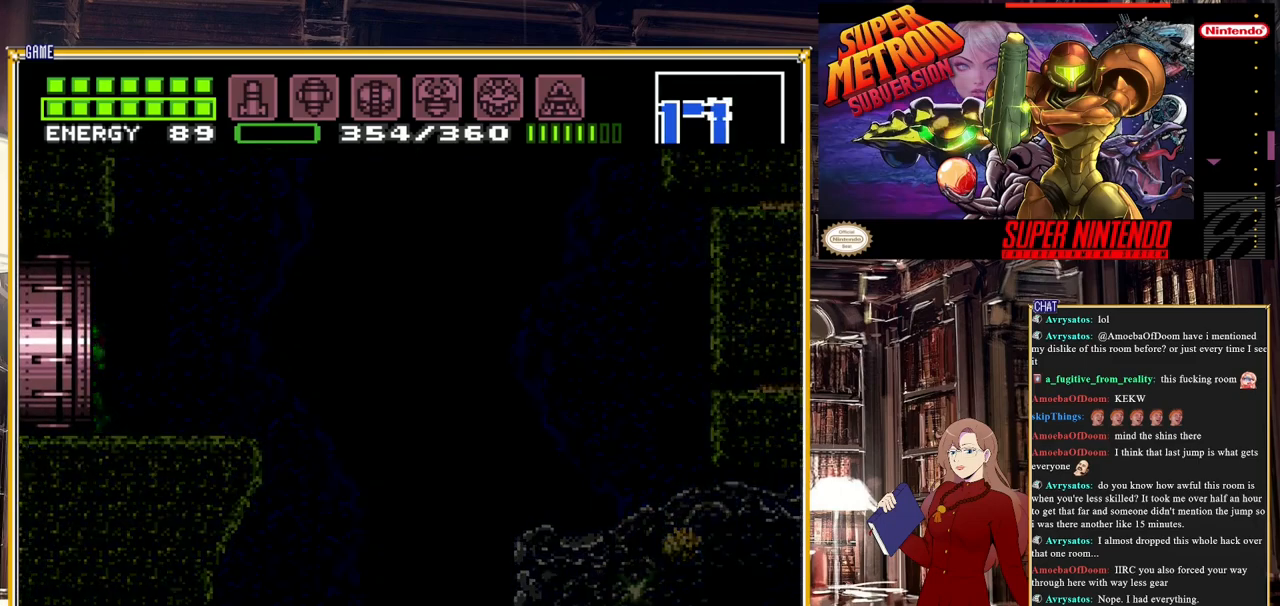
{"buttons": [], "events": []}
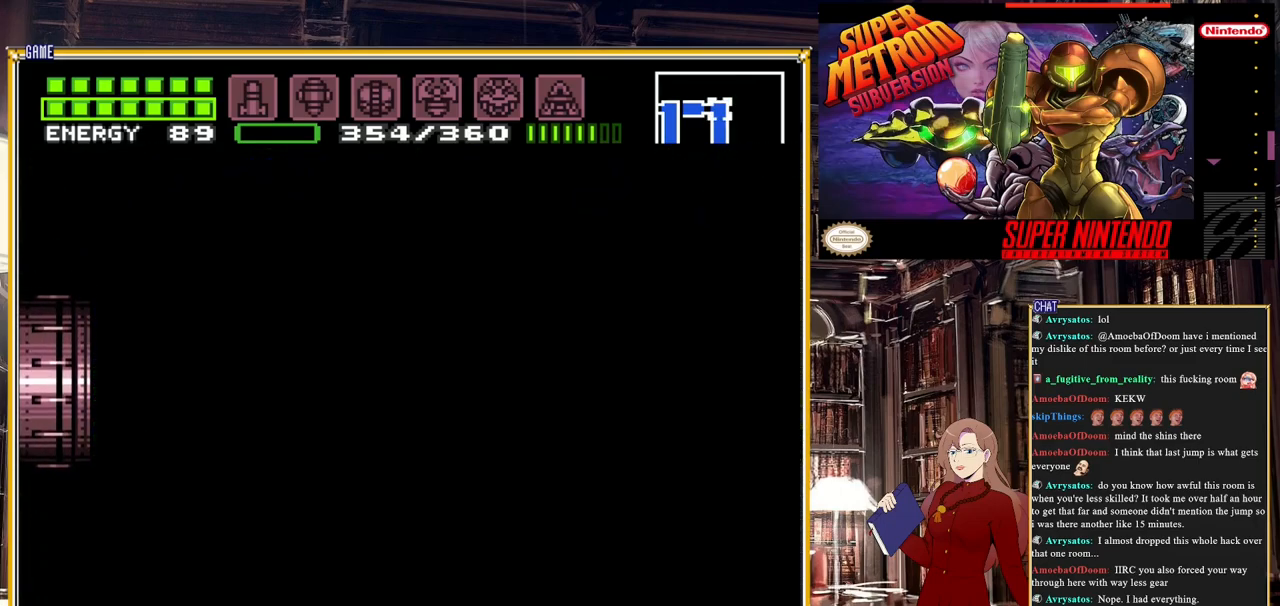
{"buttons": [], "events": []}
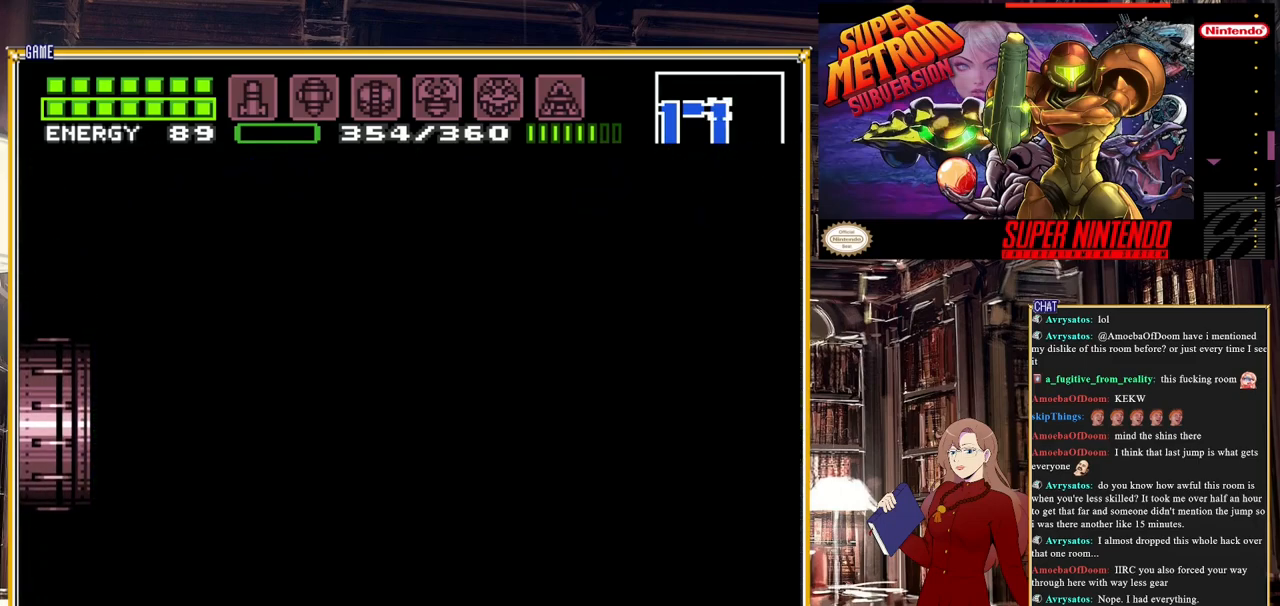
{"buttons": [], "events": []}
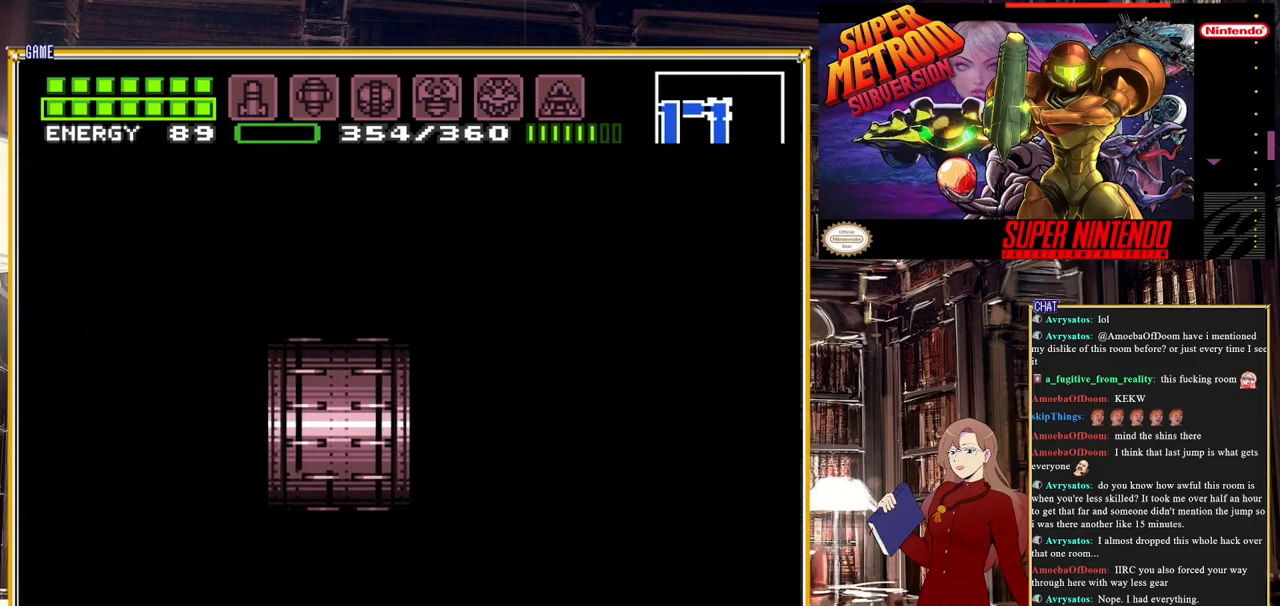
{"buttons": [], "events": []}
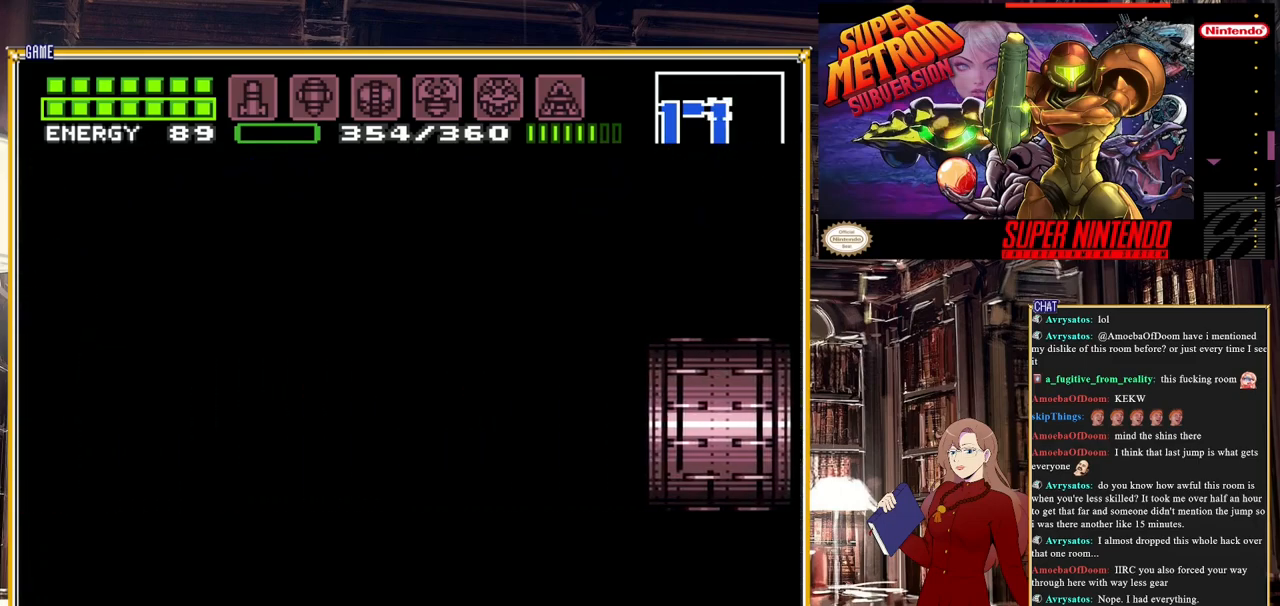
{"buttons": ["DPAD_LEFT"], "events": [[67, "DPAD_LEFT", "down"]]}
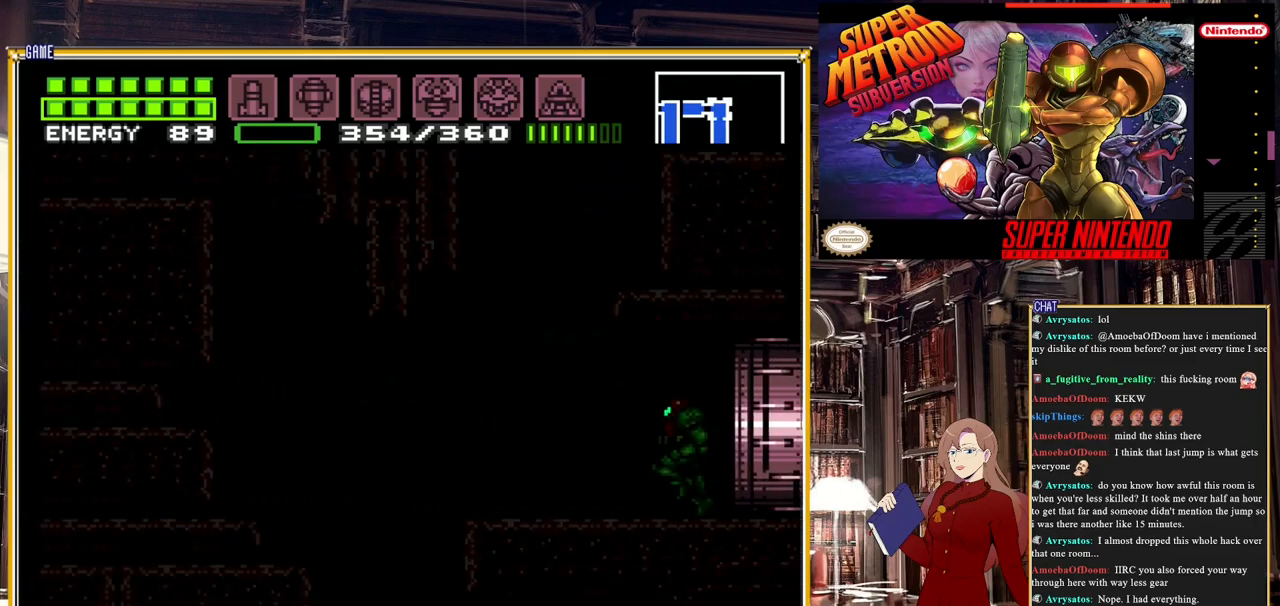
{"buttons": ["B", "DPAD_LEFT"], "events": [[283, "B", "down"]]}
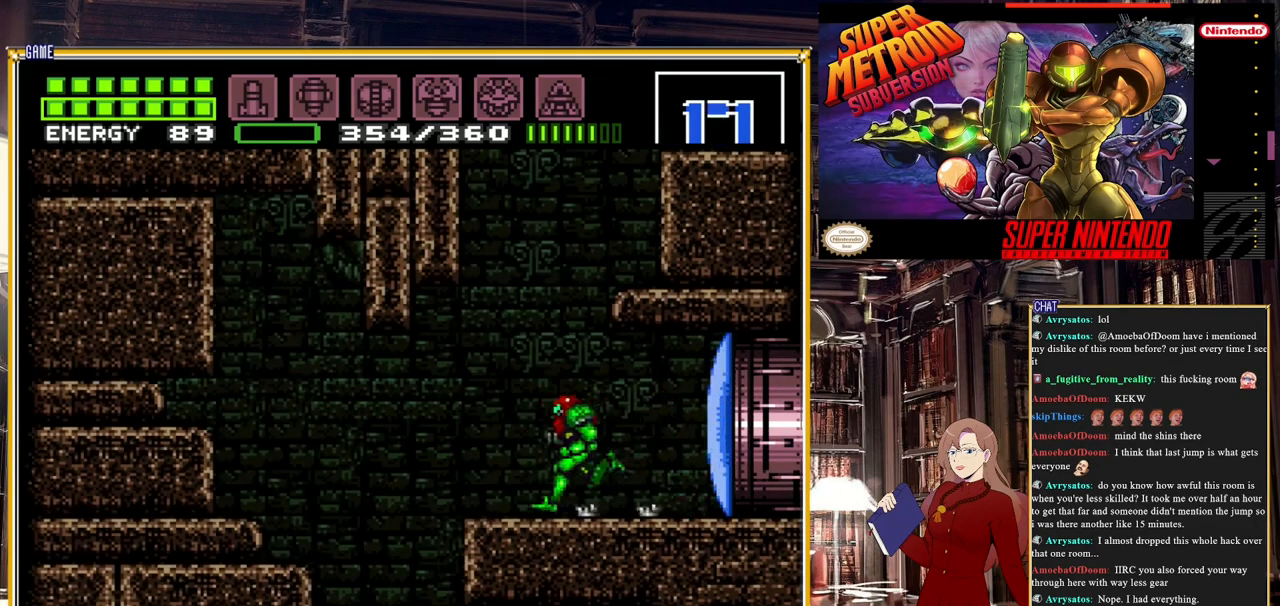
{"buttons": ["A", "B"], "events": [[50, "DPAD_LEFT", "up"], [83, "A", "down"], [133, "DPAD_RIGHT", "down"], [450, "DPAD_RIGHT", "up"]]}
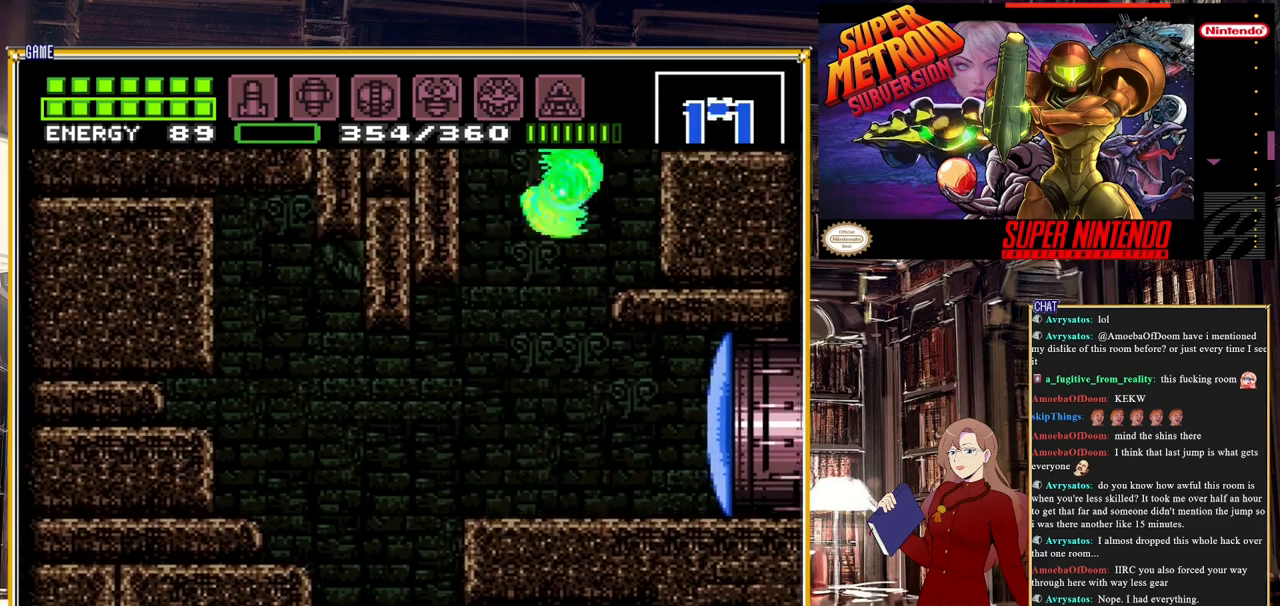
{"buttons": ["DPAD_LEFT"], "events": [[17, "B", "up"], [33, "A", "up"], [167, "DPAD_LEFT", "down"], [250, "A", "down"], [467, "A", "up"]]}
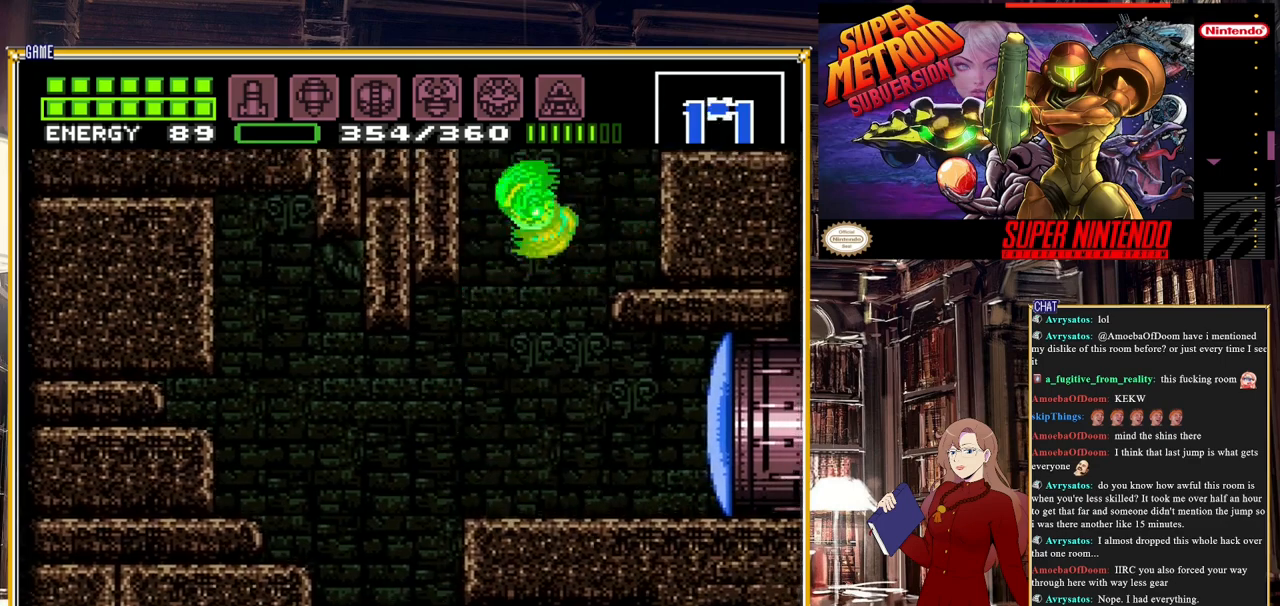
{"buttons": ["DPAD_LEFT"], "events": []}
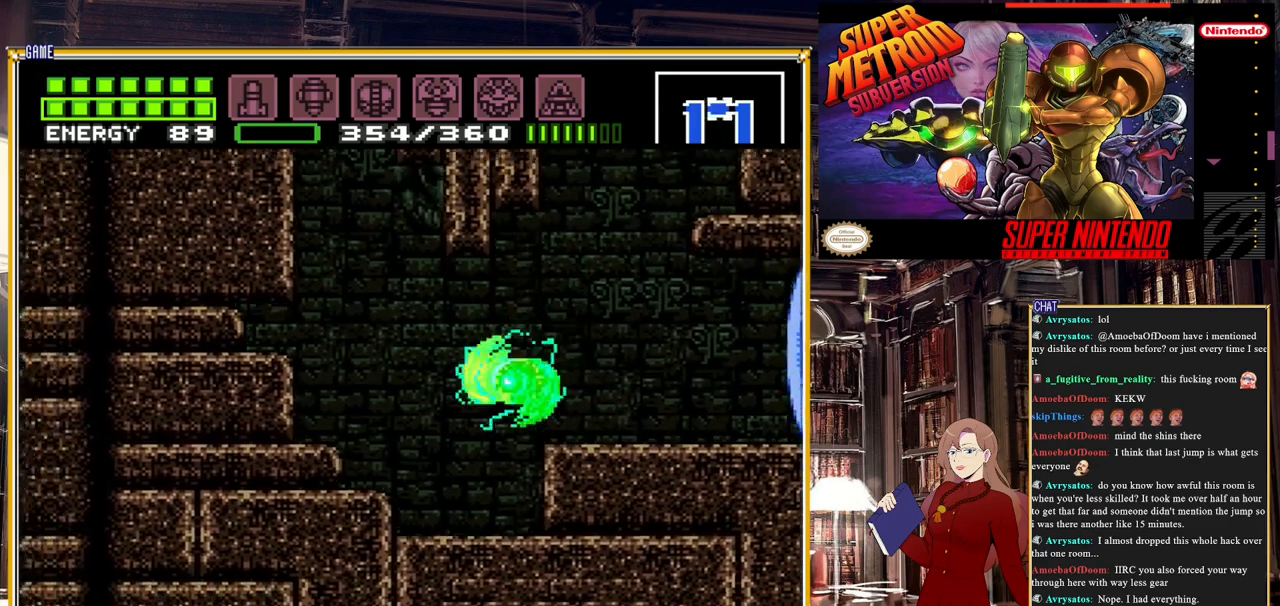
{"buttons": ["A"], "events": [[300, "A", "down"], [500, "DPAD_LEFT", "up"]]}
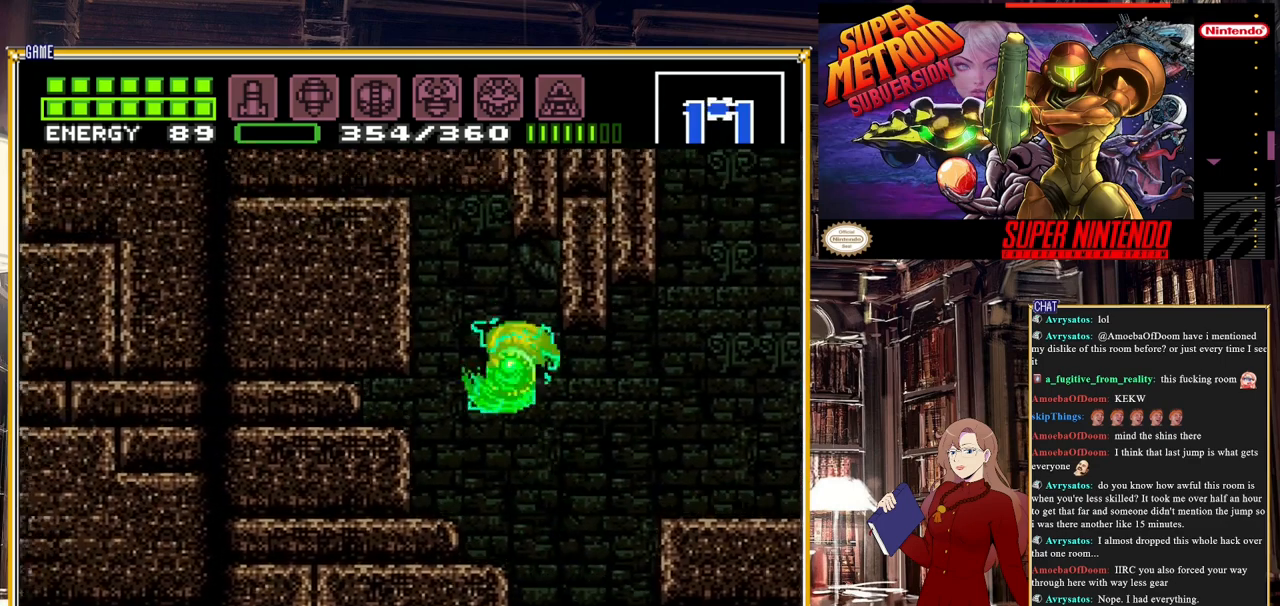
{"buttons": ["A", "DPAD_LEFT"], "events": [[183, "DPAD_DOWN", "down"], [233, "DPAD_DOWN", "up"], [283, "DPAD_DOWN", "down"], [383, "DPAD_LEFT", "down"], [417, "DPAD_DOWN", "up"]]}
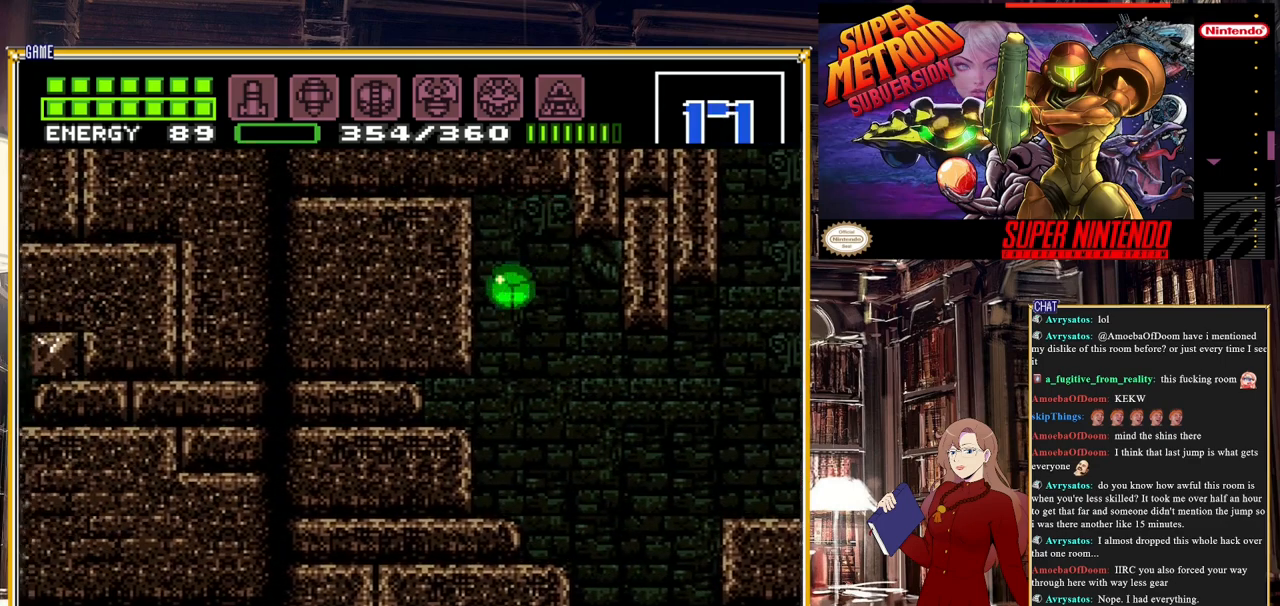
{"buttons": ["DPAD_LEFT"], "events": [[250, "A", "up"]]}
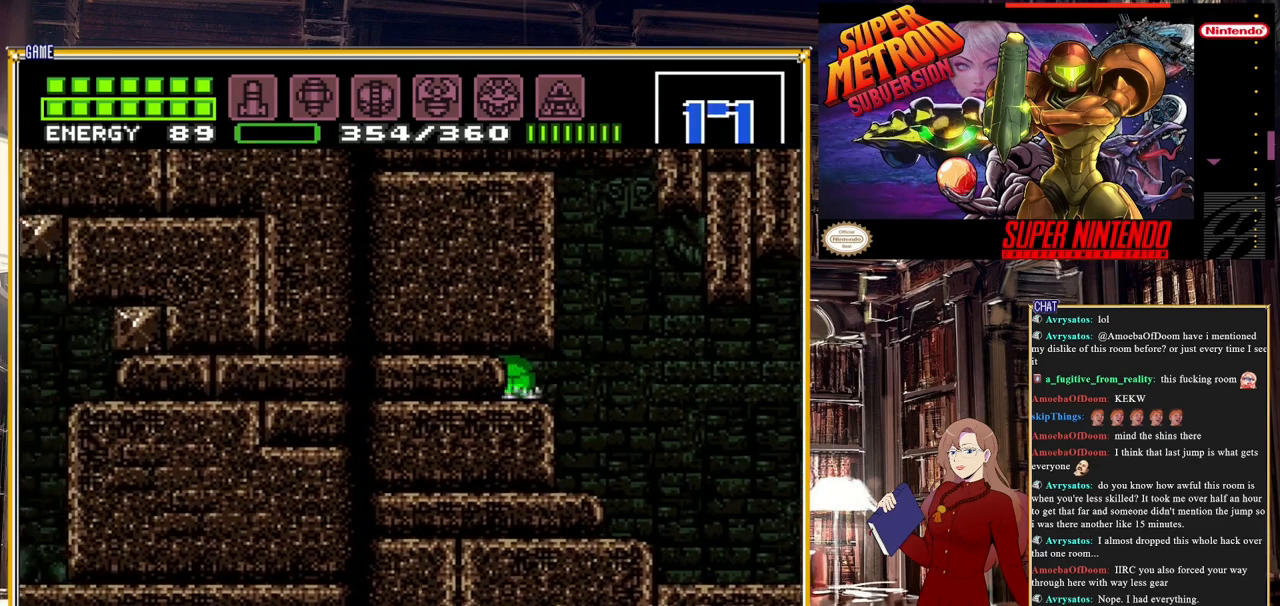
{"buttons": ["DPAD_LEFT"], "events": []}
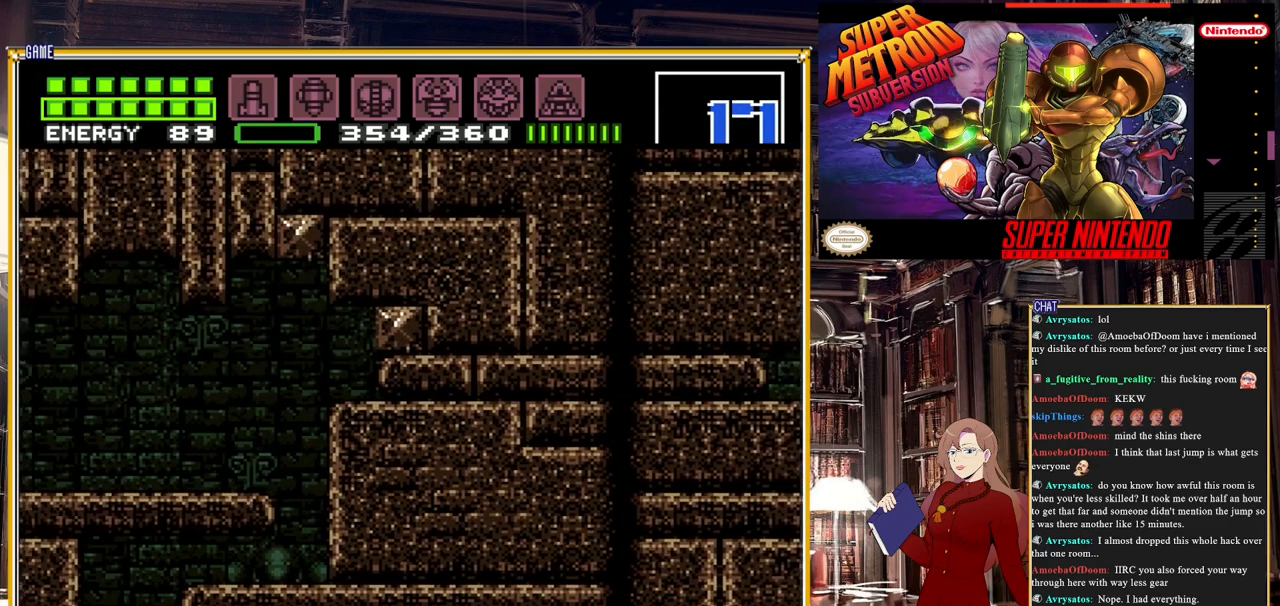
{"buttons": ["DPAD_LEFT"], "events": [[167, "Y", "down"], [367, "Y", "up"]]}
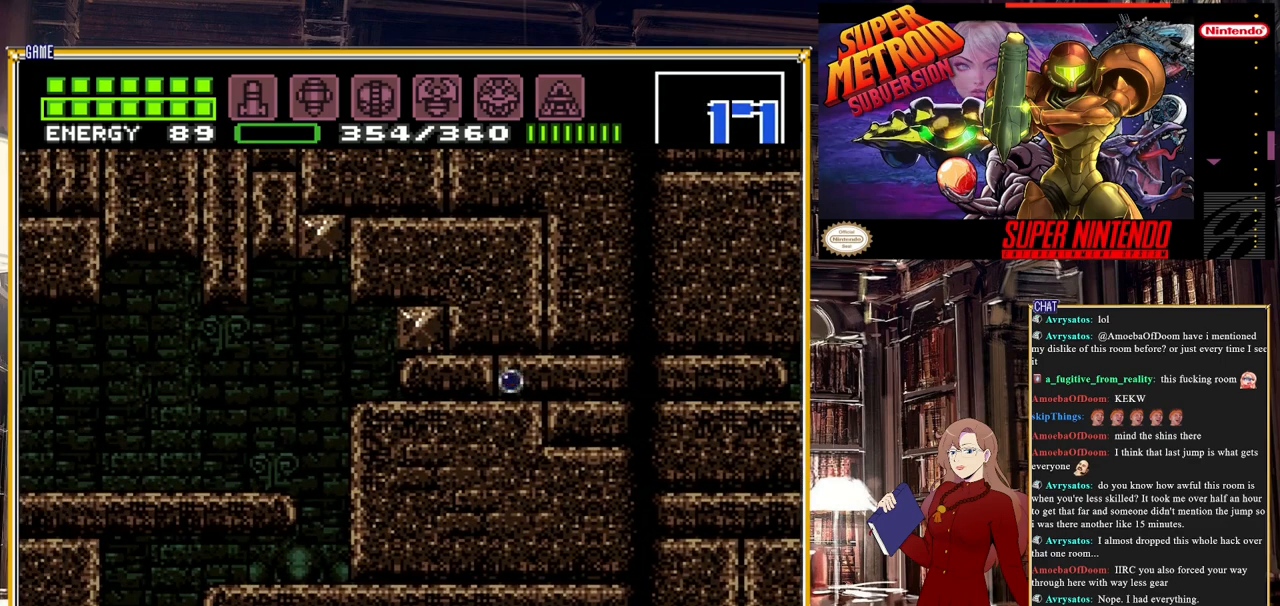
{"buttons": ["DPAD_LEFT"], "events": []}